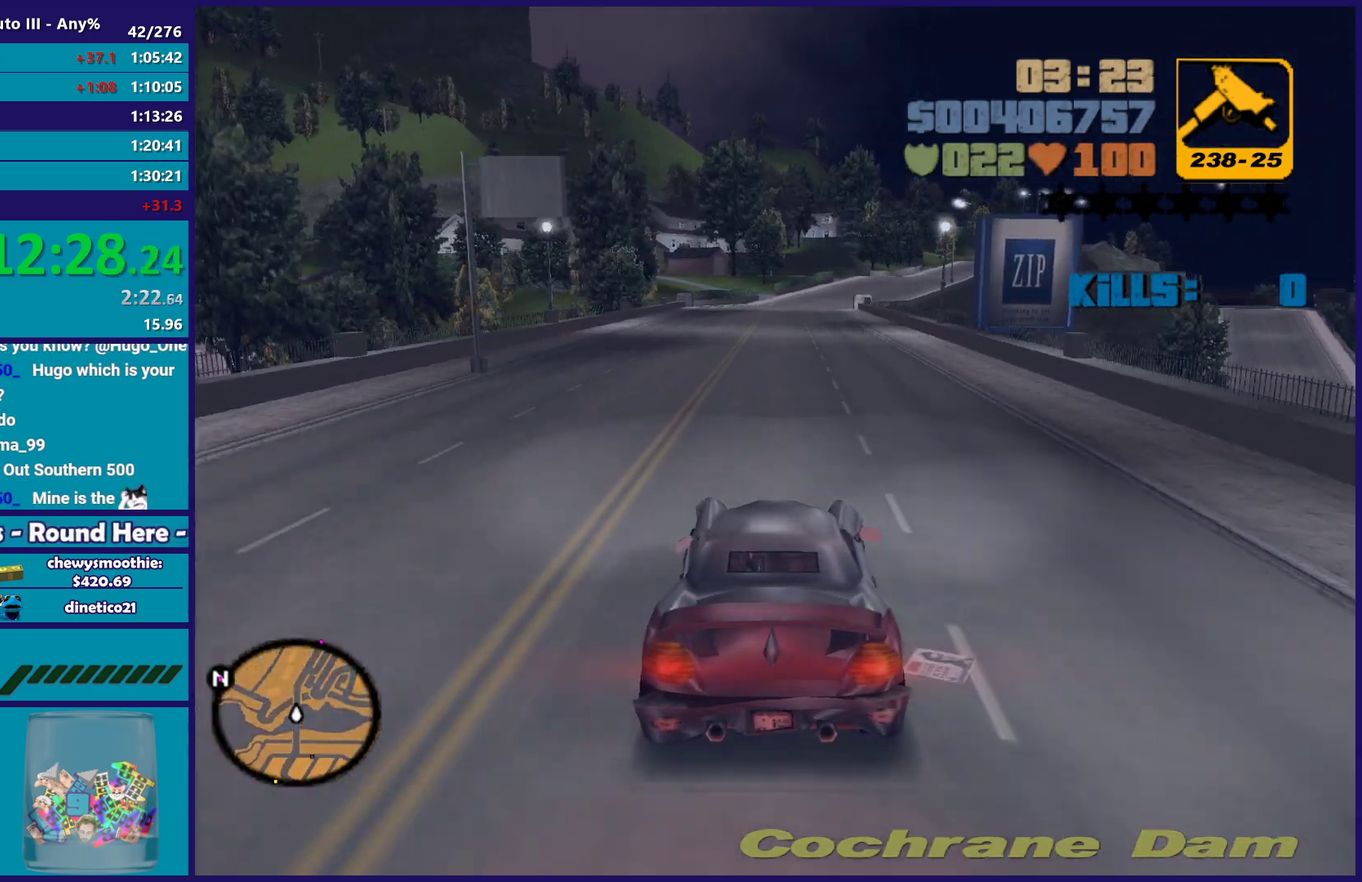
Gameplay with a controller (Xbox layout); each line is a JSON object with the inputs held at the frame after it. "events" lists button and stick changes between this image and that frame as [ms after this image, input, new state], when the widget could be followed in between. Not read: START.
{"buttons": ["R2"], "left_stick": "center", "right_stick": "center"}
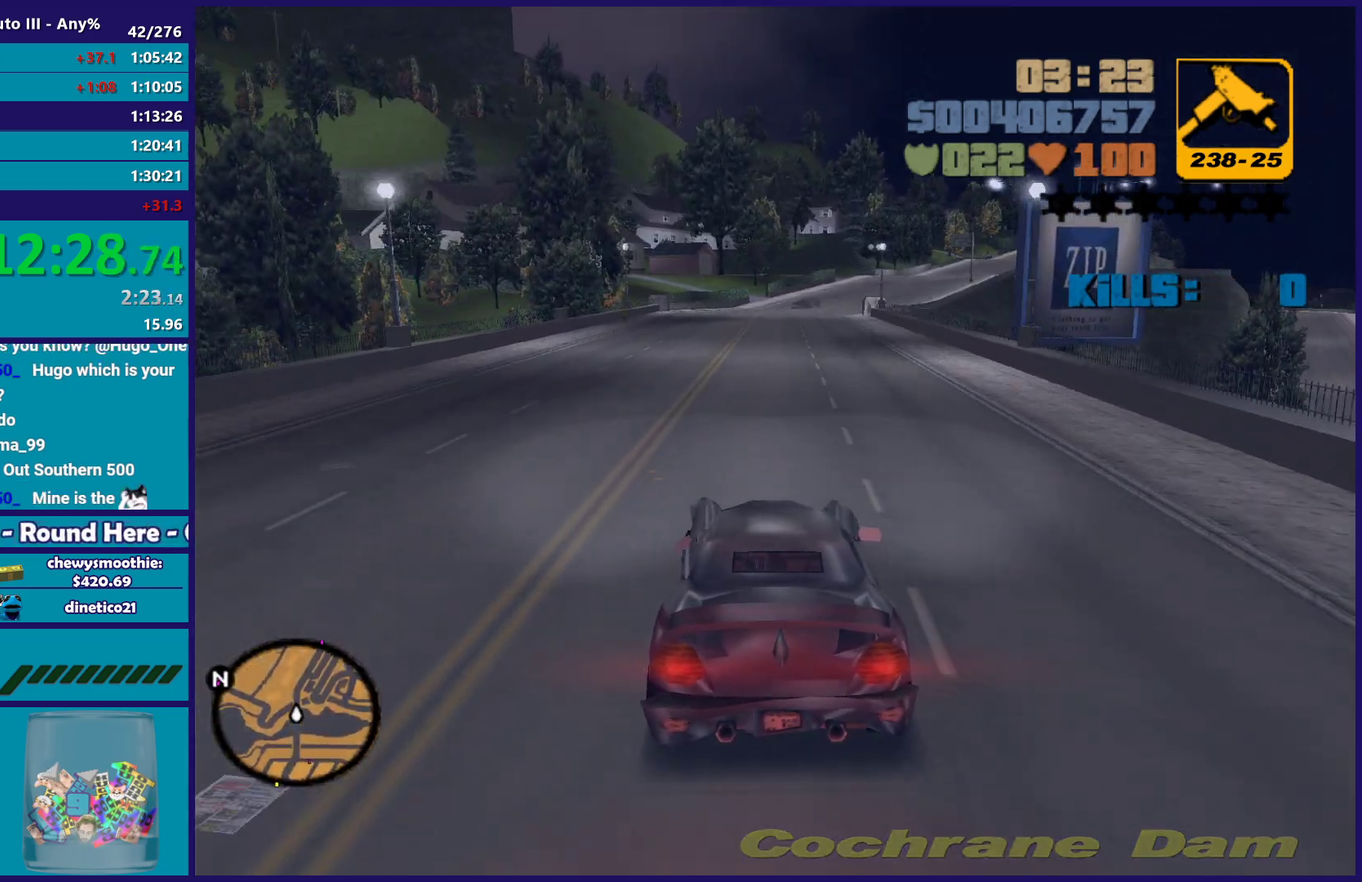
{"buttons": ["R2"], "left_stick": "center", "right_stick": "center", "events": []}
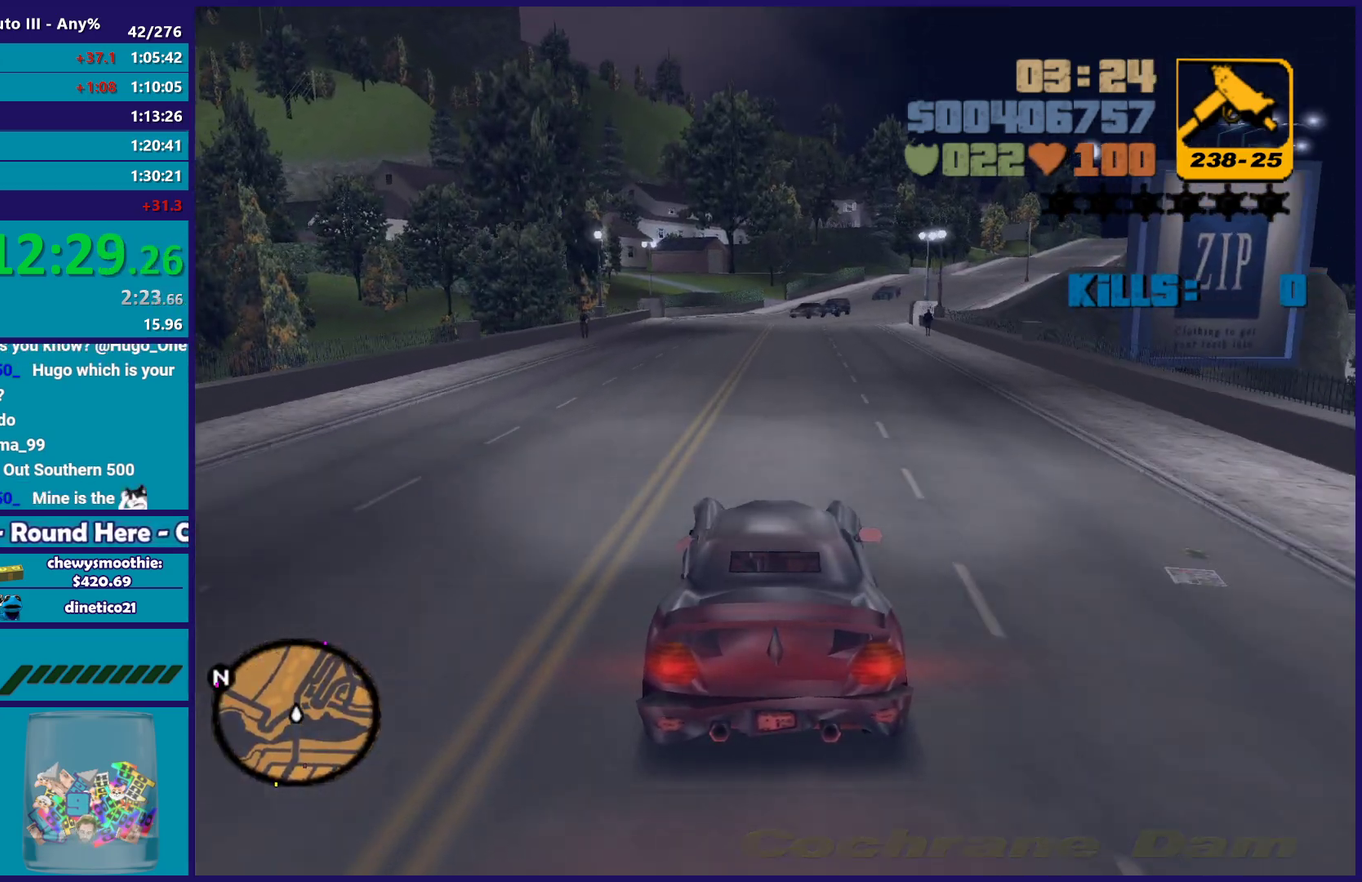
{"buttons": [], "left_stick": "center", "right_stick": "center", "events": [[133, "left_stick", "right"], [250, "left_stick", "center"], [367, "R2", "up"]]}
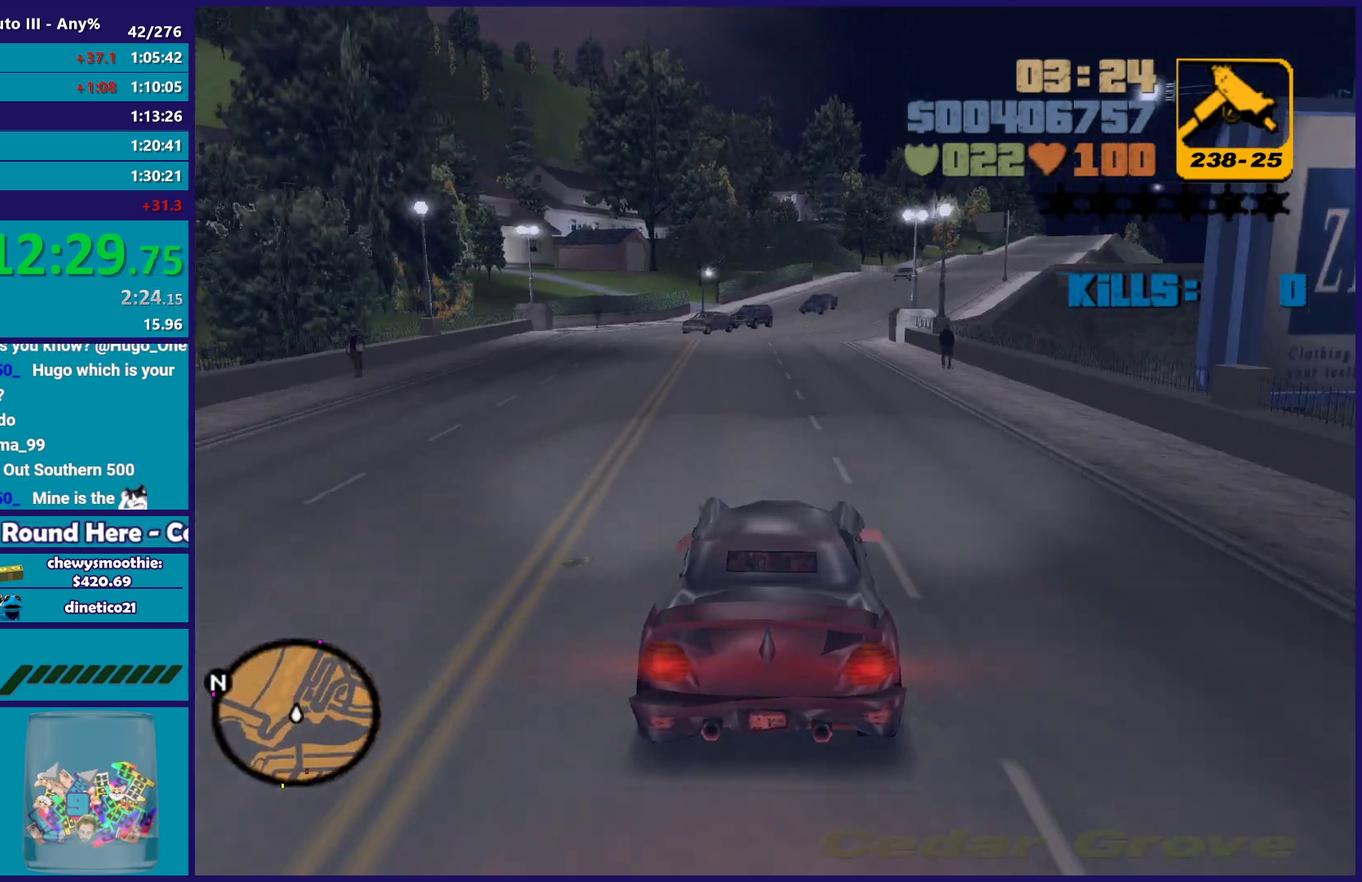
{"buttons": ["R2"], "left_stick": "center", "right_stick": "center", "events": [[33, "R2", "down"]]}
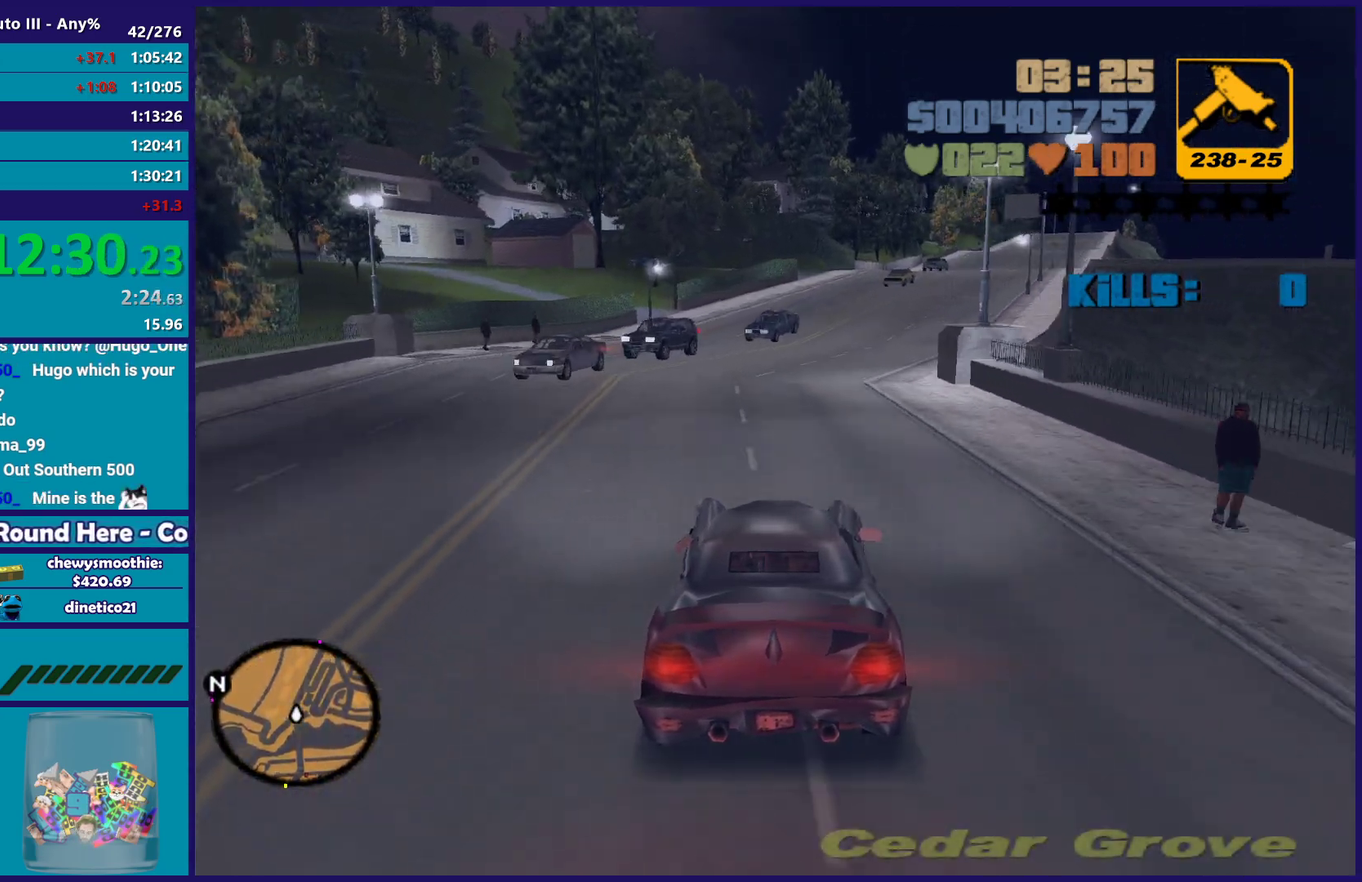
{"buttons": ["R2"], "left_stick": "center", "right_stick": "center", "events": [[150, "left_stick", "right"], [350, "R2", "up"], [383, "left_stick", "center"], [450, "R2", "down"]]}
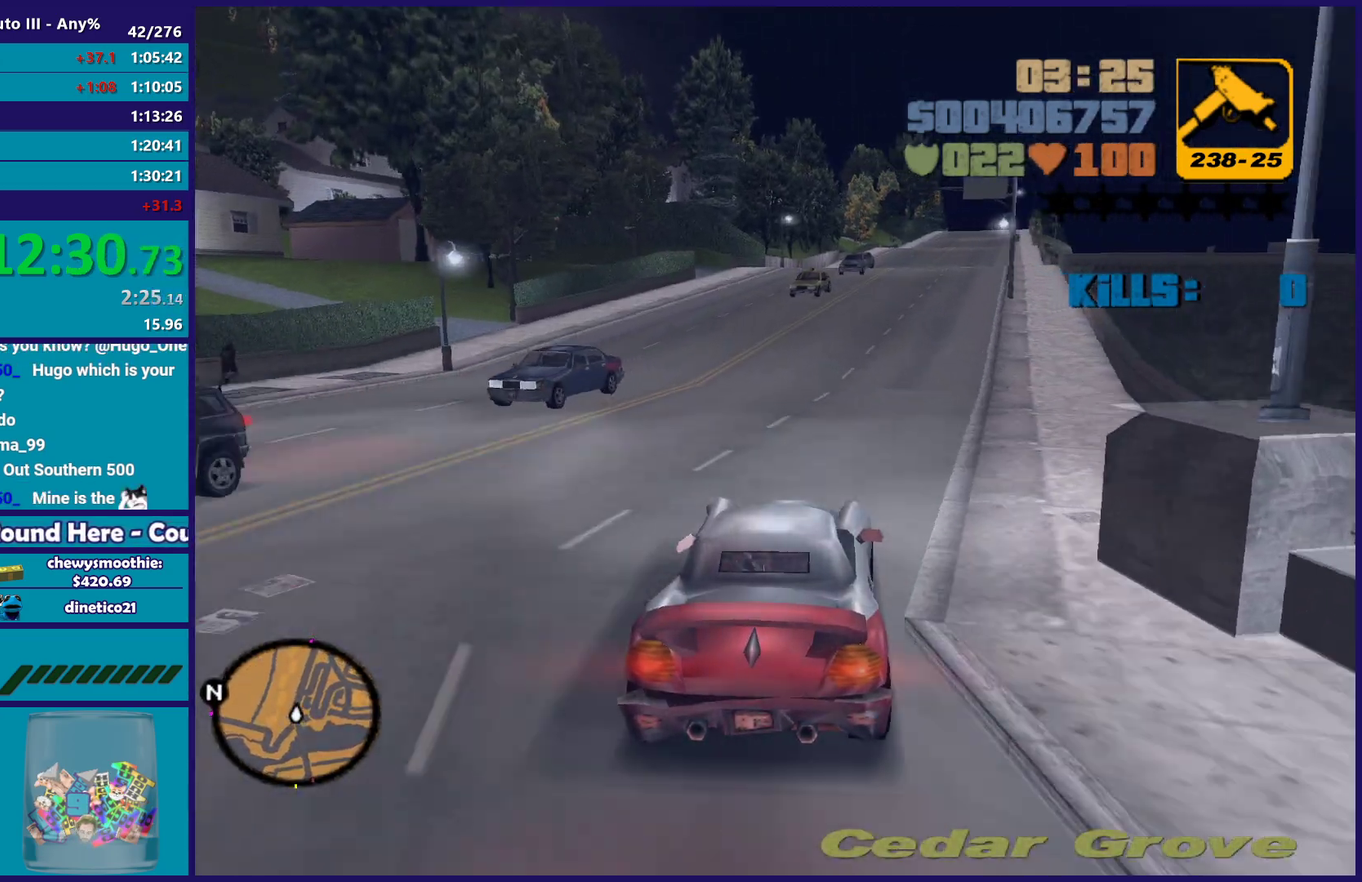
{"buttons": ["R2"], "left_stick": "center", "right_stick": "center", "events": [[183, "left_stick", "right"], [350, "left_stick", "center"]]}
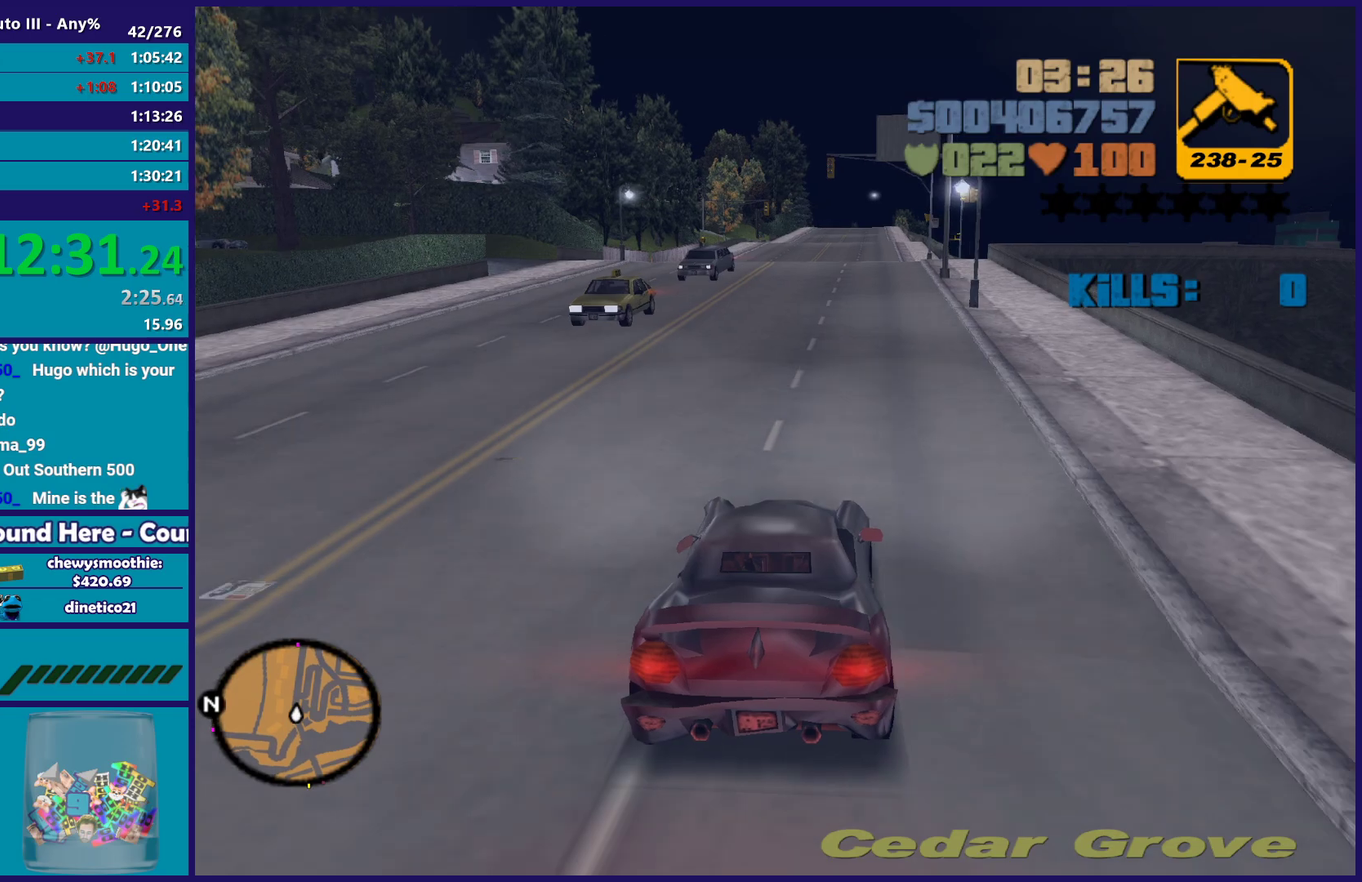
{"buttons": ["R2"], "left_stick": "center", "right_stick": "center", "events": []}
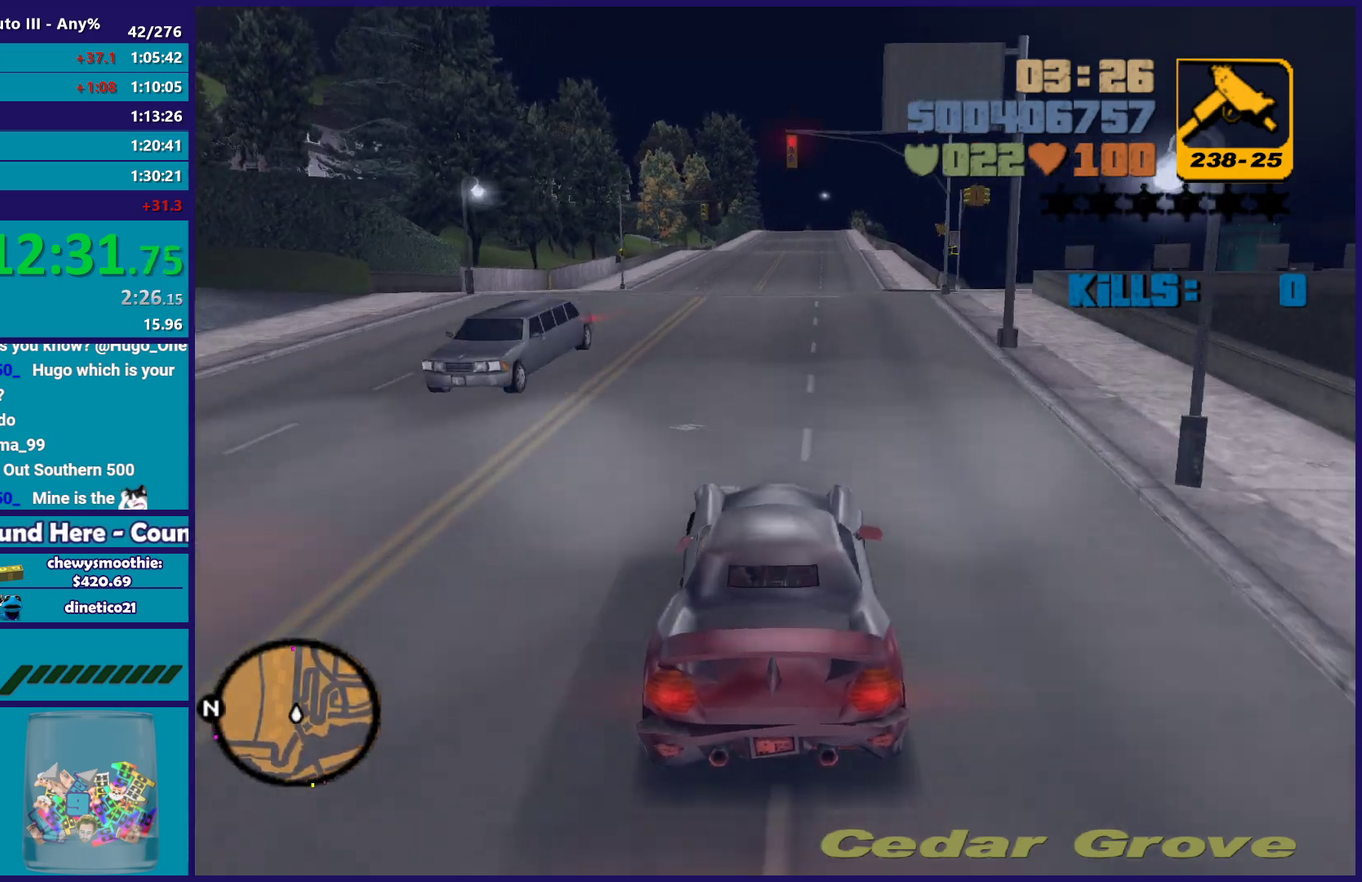
{"buttons": ["R2"], "left_stick": "center", "right_stick": "center", "events": [[83, "left_stick", "down-right"], [167, "left_stick", "center"]]}
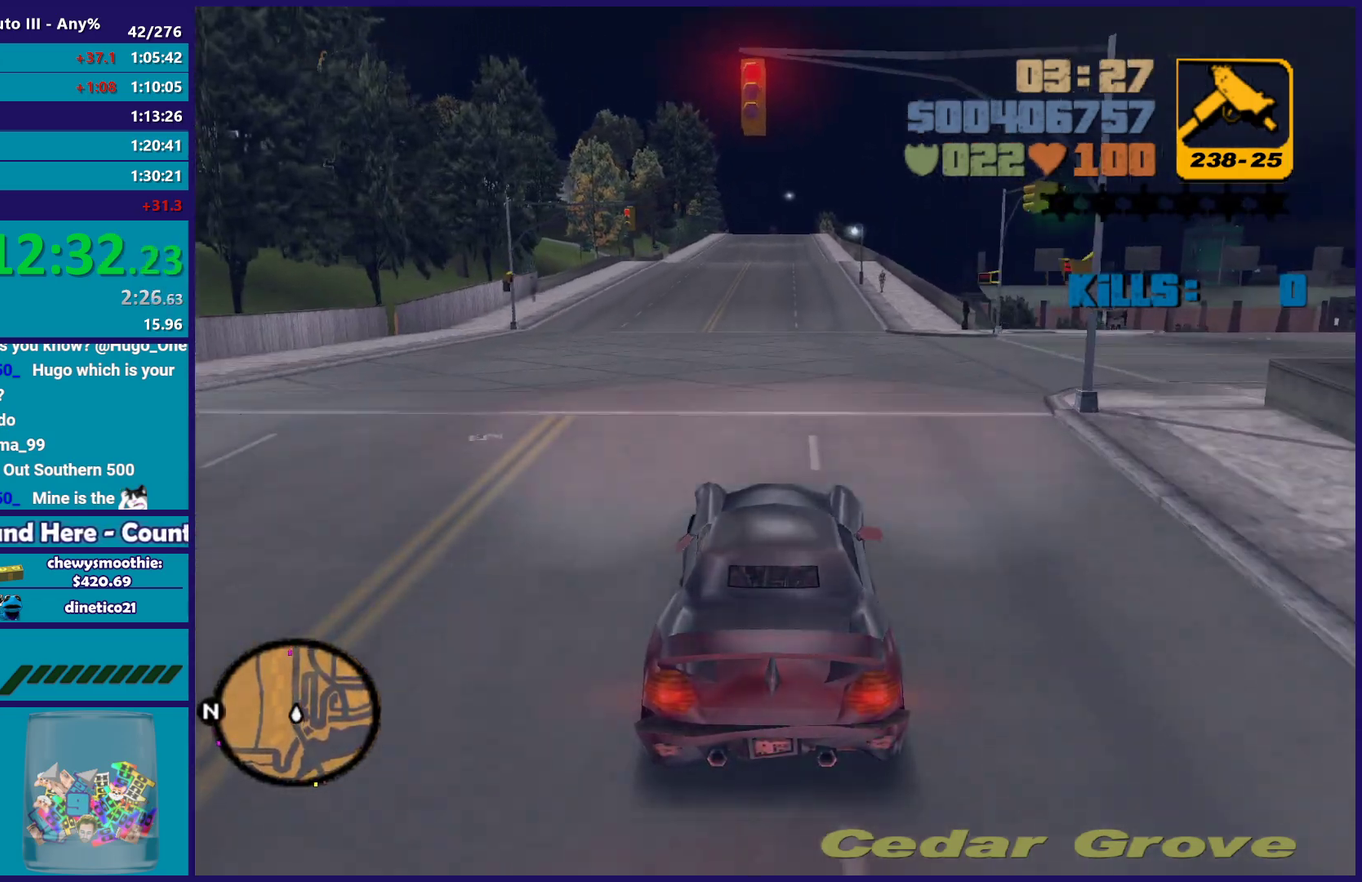
{"buttons": ["R2"], "left_stick": "center", "right_stick": "center", "events": []}
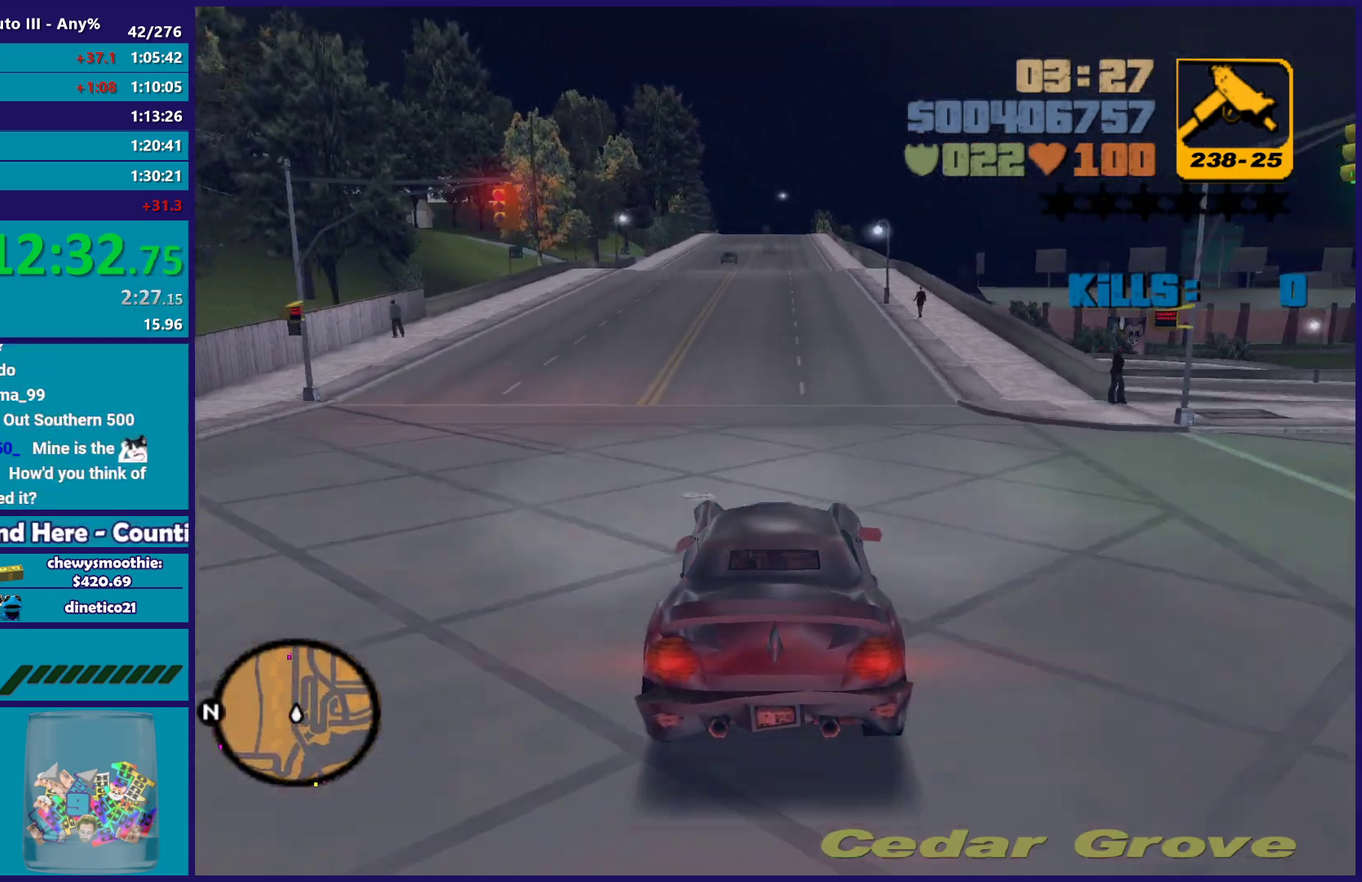
{"buttons": ["R2"], "left_stick": "right", "right_stick": "center", "events": [[417, "left_stick", "right"]]}
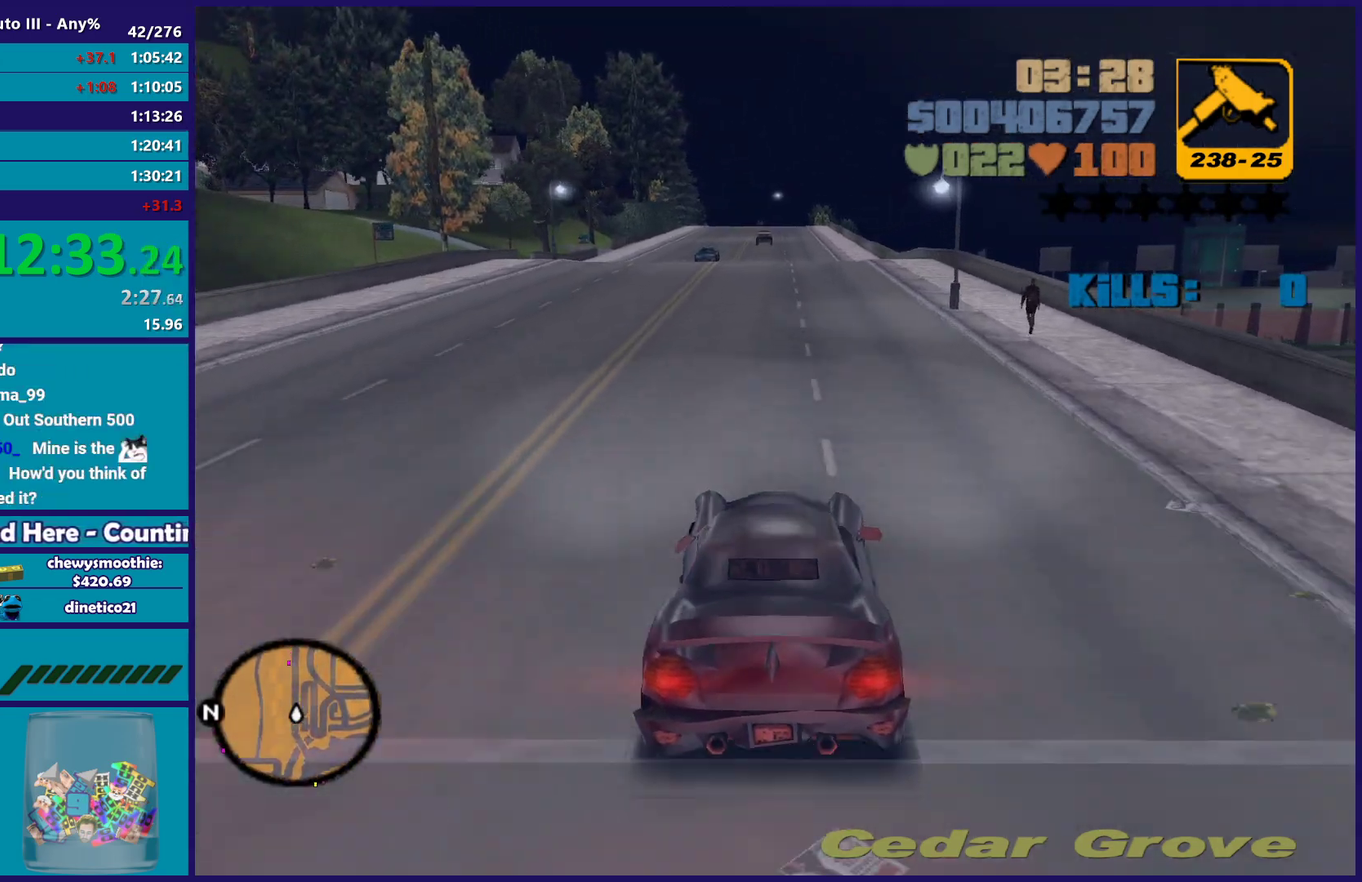
{"buttons": ["R2"], "left_stick": "center", "right_stick": "center", "events": [[33, "left_stick", "center"]]}
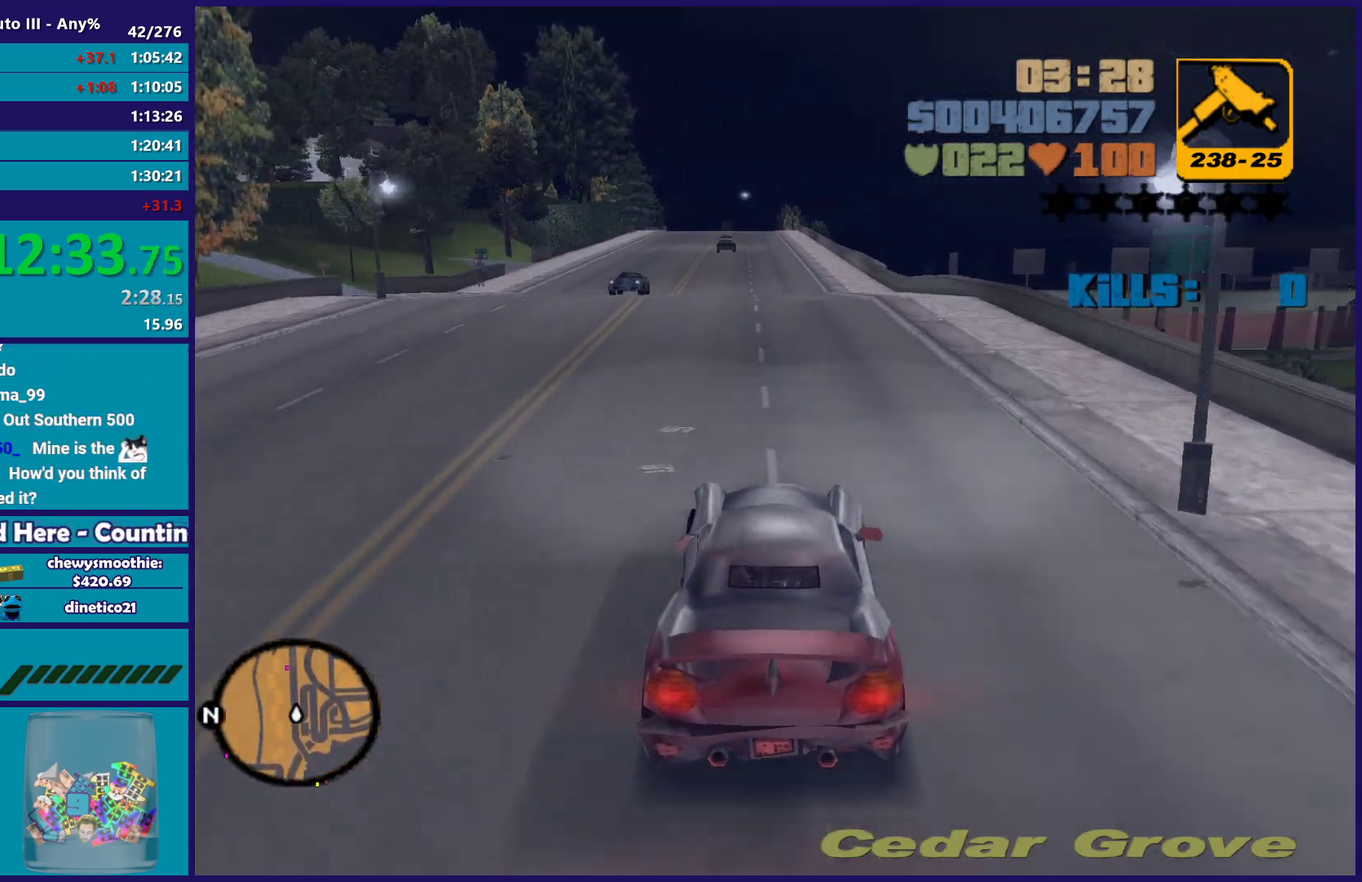
{"buttons": ["R2"], "left_stick": "center", "right_stick": "center", "events": [[33, "left_stick", "up-left"], [167, "left_stick", "center"], [217, "left_stick", "right"], [300, "left_stick", "center"]]}
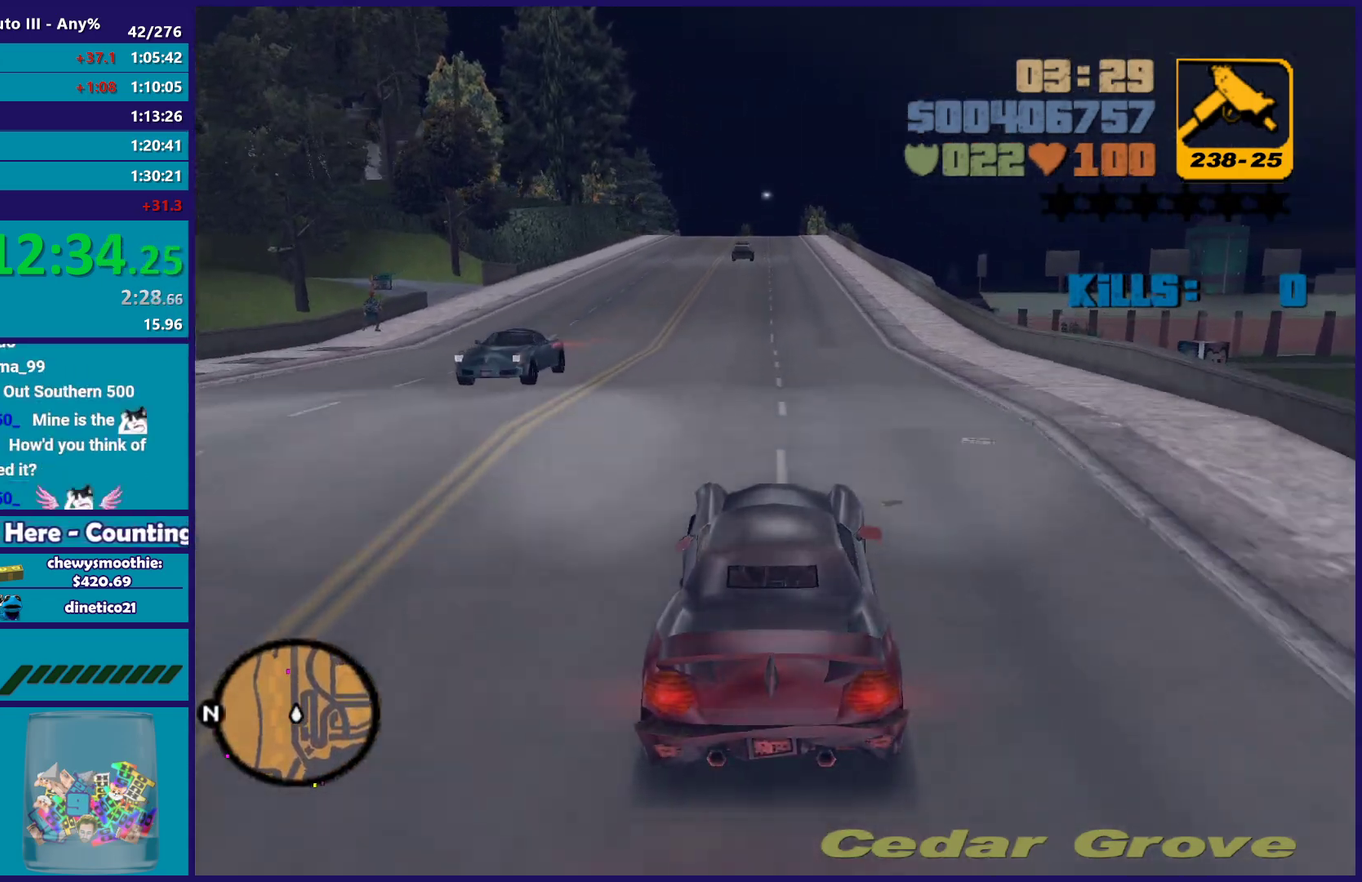
{"buttons": ["R2"], "left_stick": "center", "right_stick": "center", "events": []}
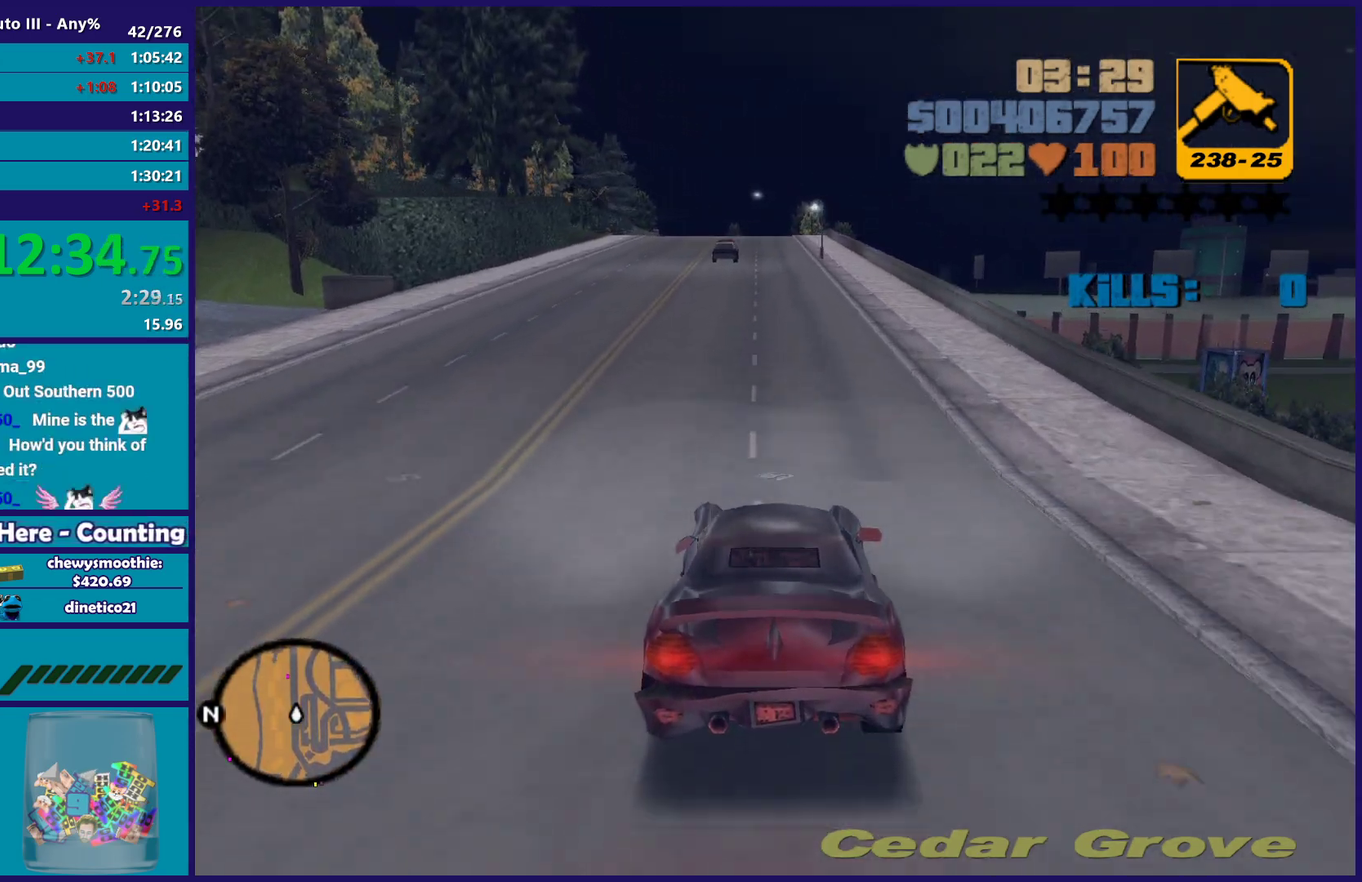
{"buttons": ["R2"], "left_stick": "center", "right_stick": "center", "events": []}
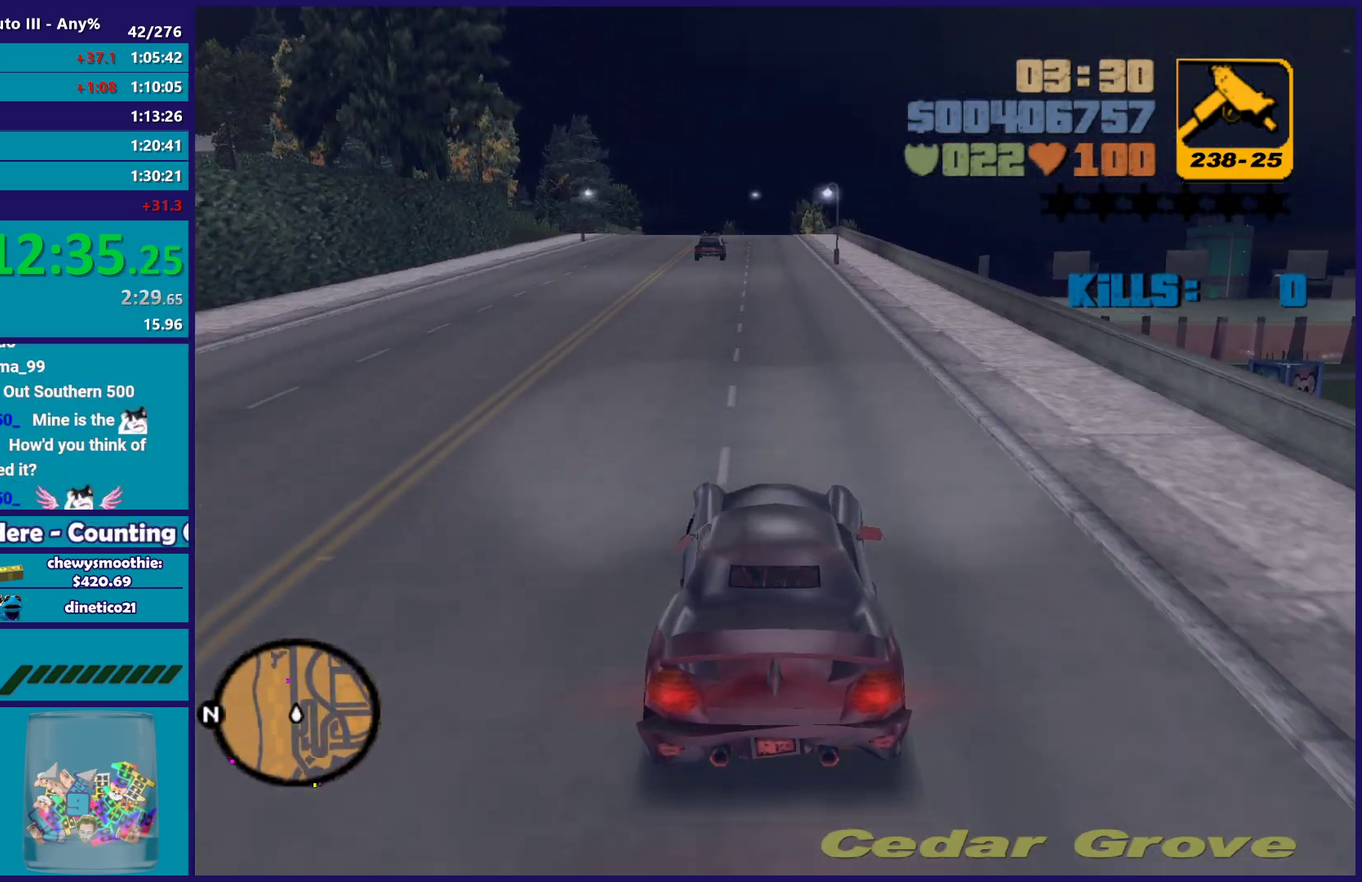
{"buttons": ["R2"], "left_stick": "center", "right_stick": "center", "events": []}
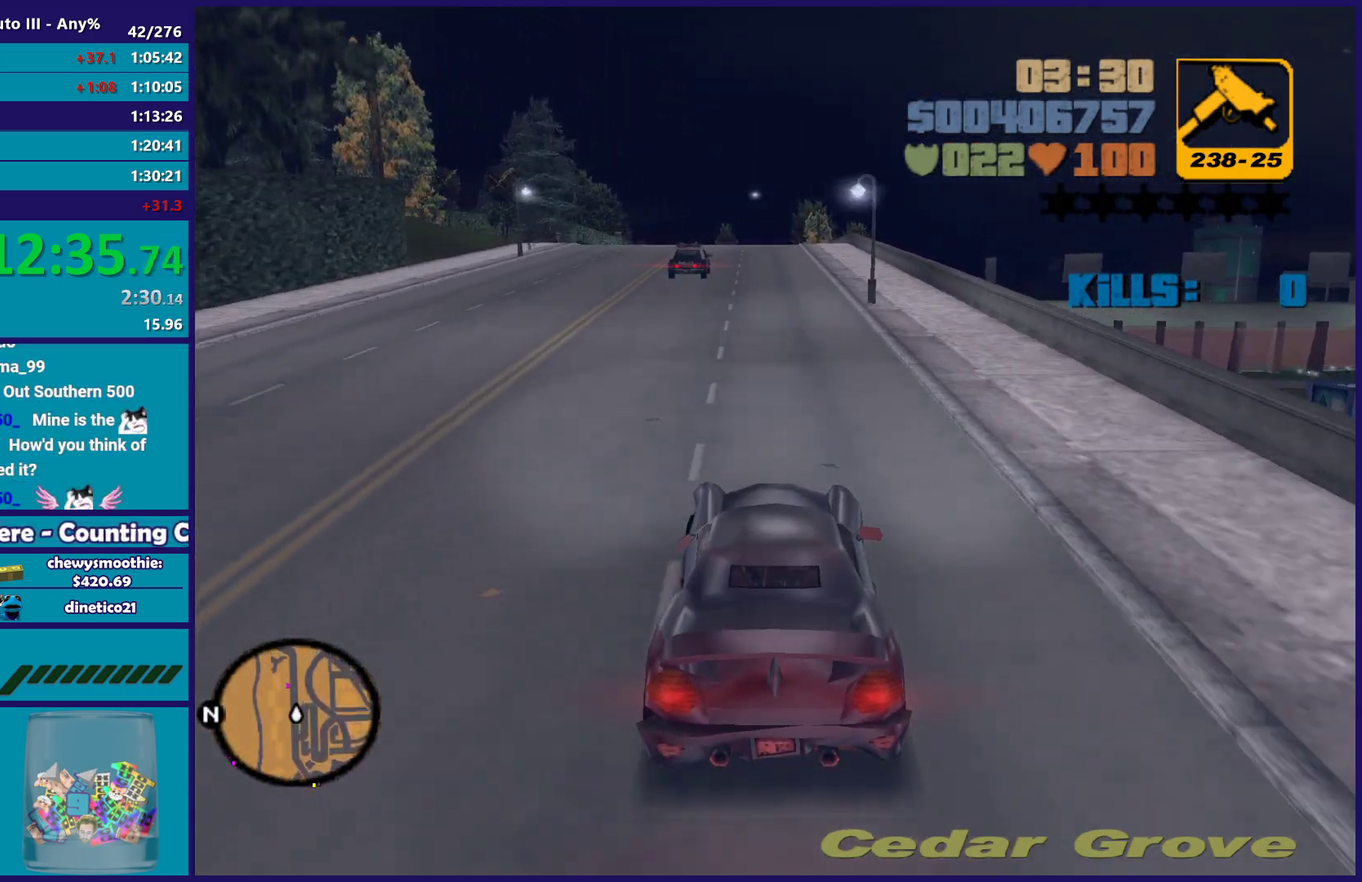
{"buttons": ["R2"], "left_stick": "center", "right_stick": "center", "events": []}
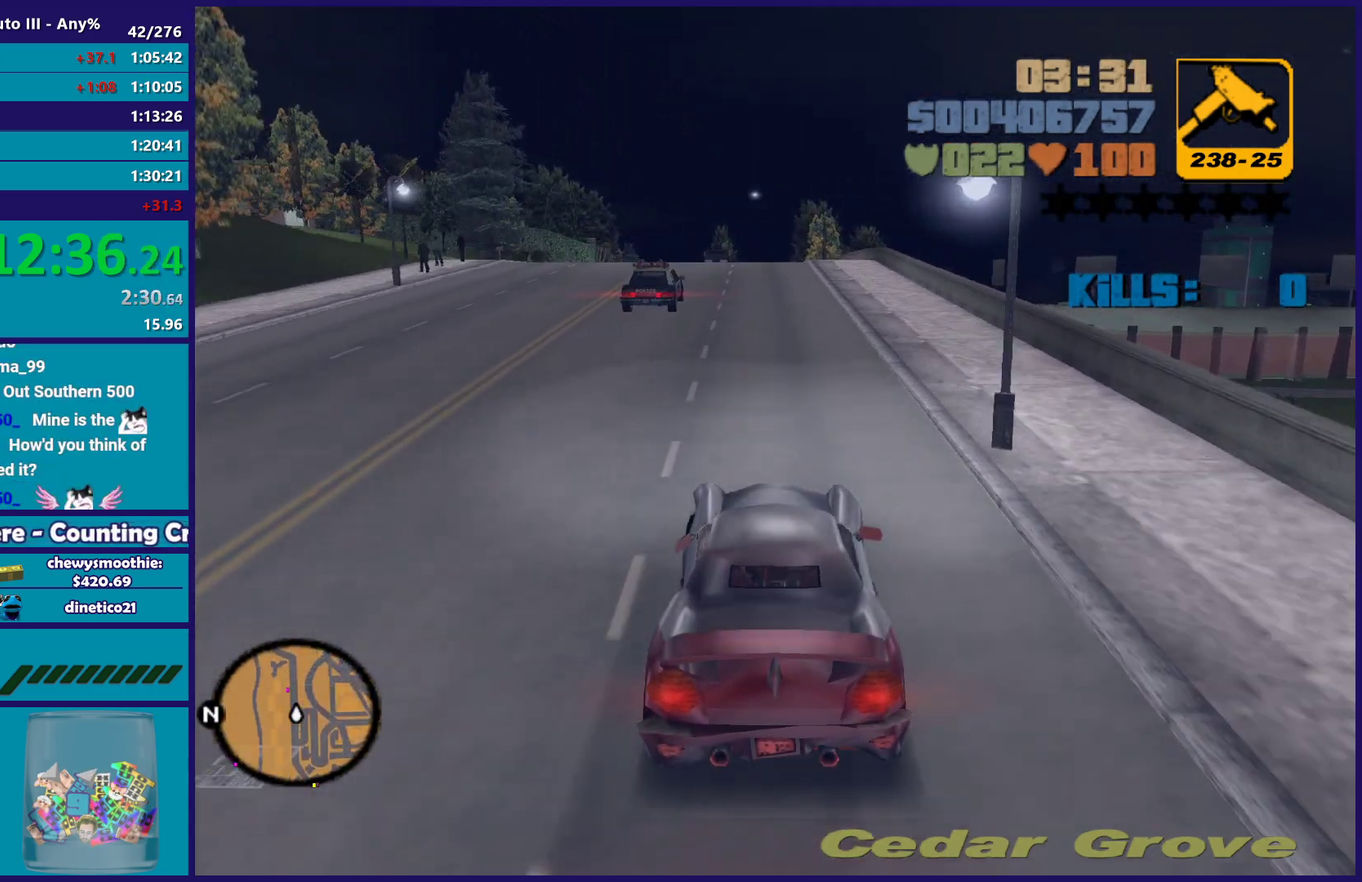
{"buttons": [], "left_stick": "center", "right_stick": "center", "events": [[417, "R2", "up"]]}
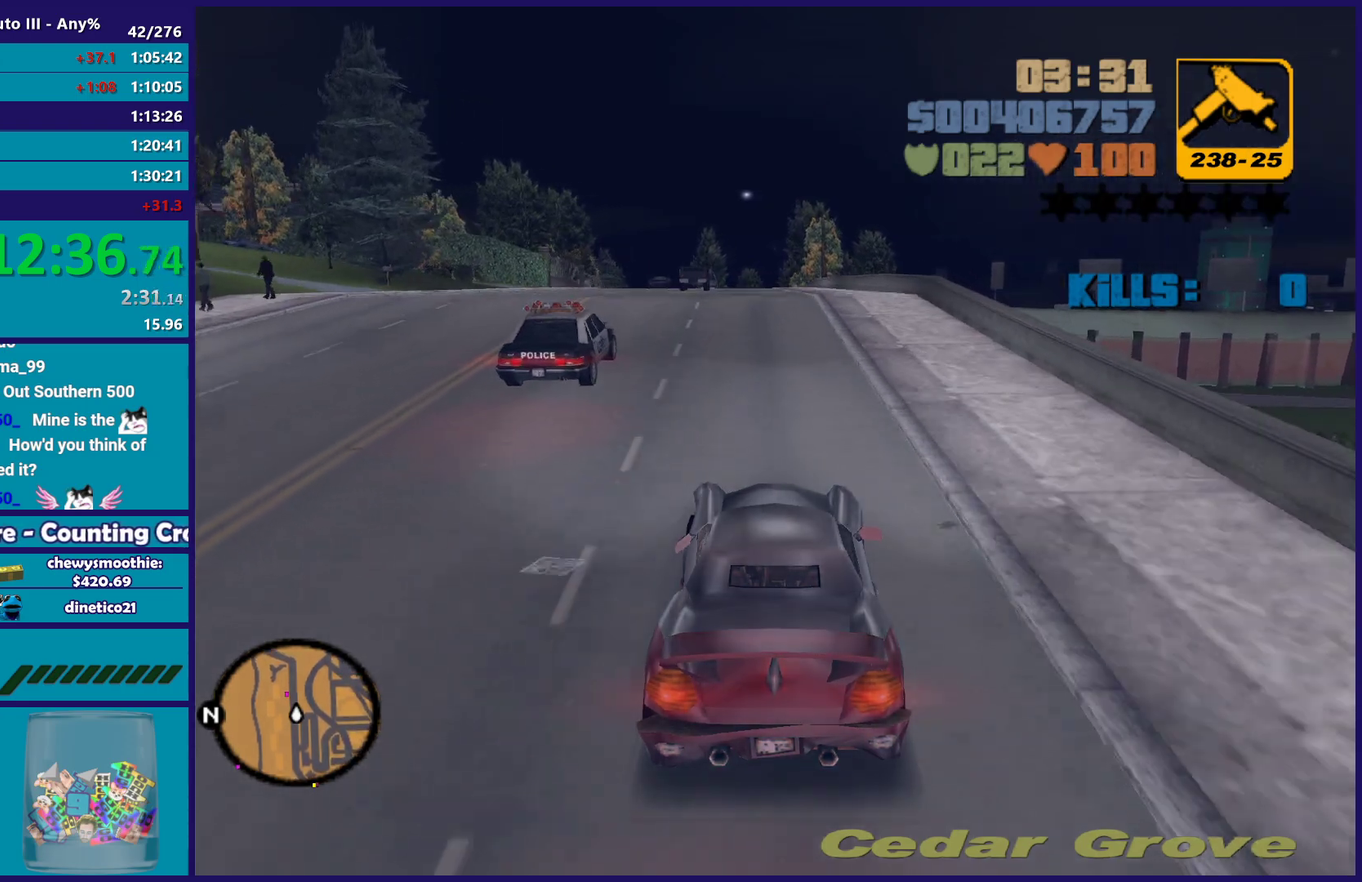
{"buttons": ["R2"], "left_stick": "center", "right_stick": "center", "events": [[150, "left_stick", "left"], [217, "R2", "down"], [233, "left_stick", "up-left"], [333, "left_stick", "center"]]}
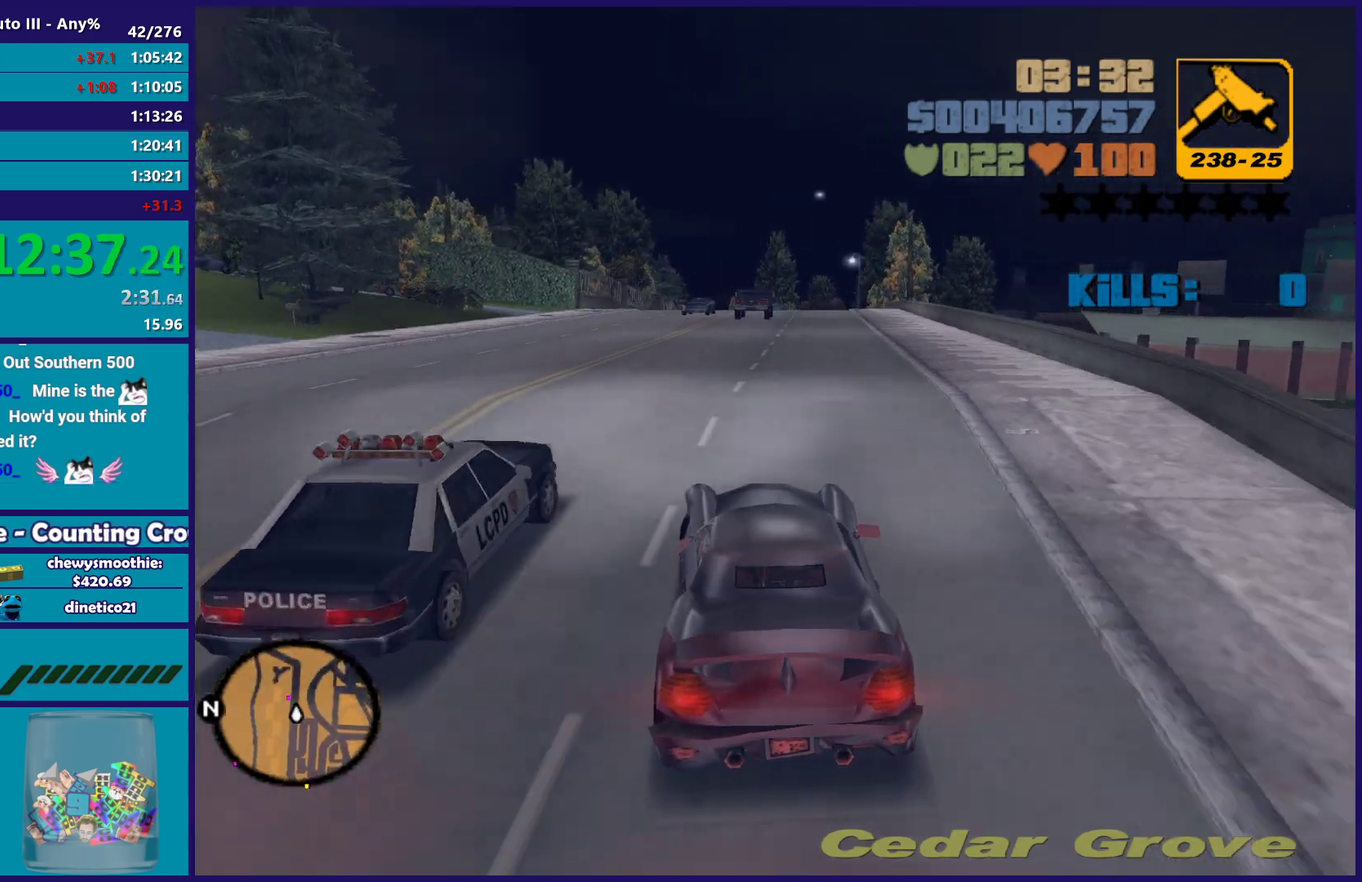
{"buttons": [], "left_stick": "center", "right_stick": "center", "events": [[250, "R2", "up"]]}
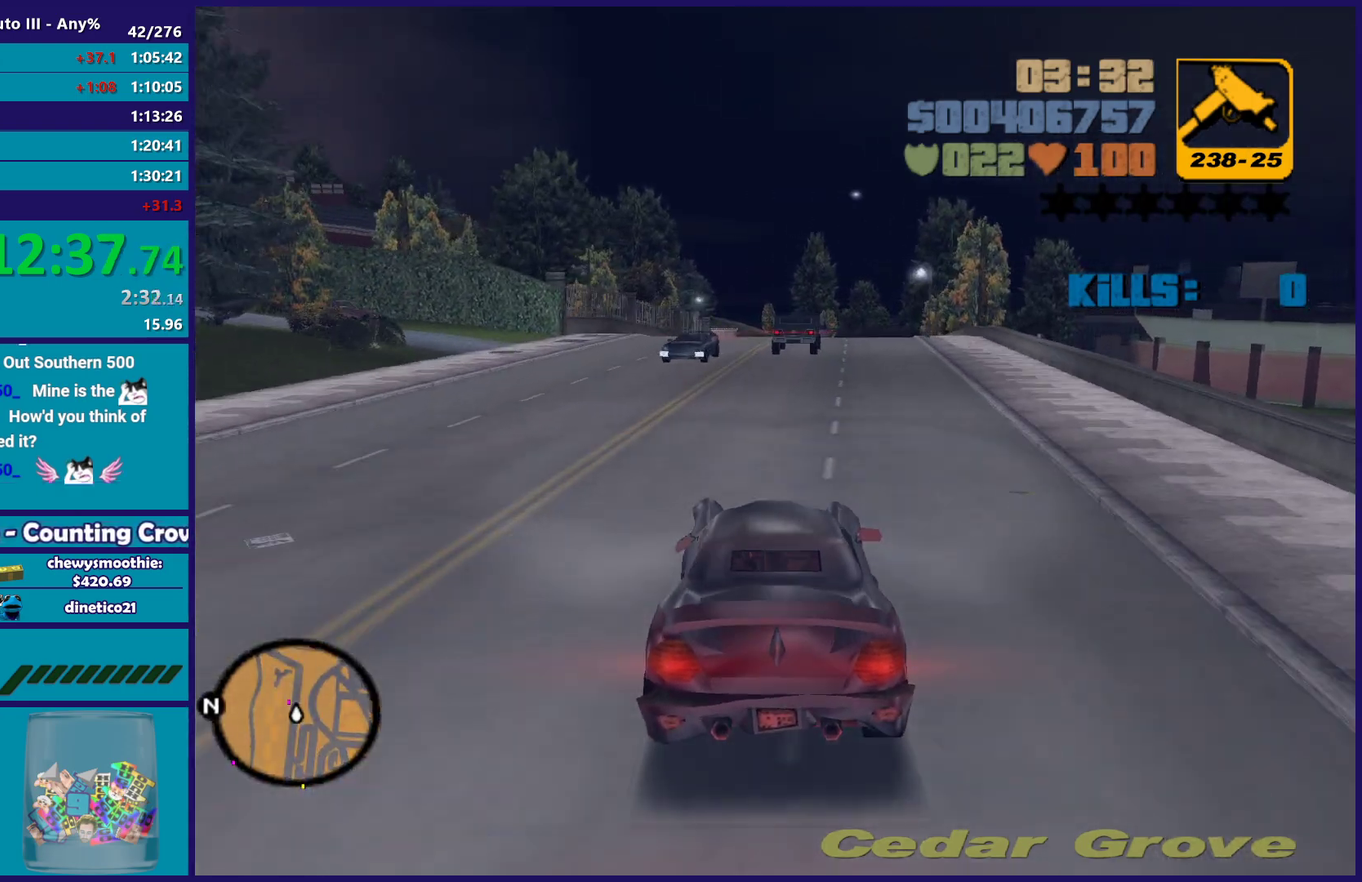
{"buttons": ["R2"], "left_stick": "left", "right_stick": "center", "events": [[100, "R2", "down"], [500, "left_stick", "left"]]}
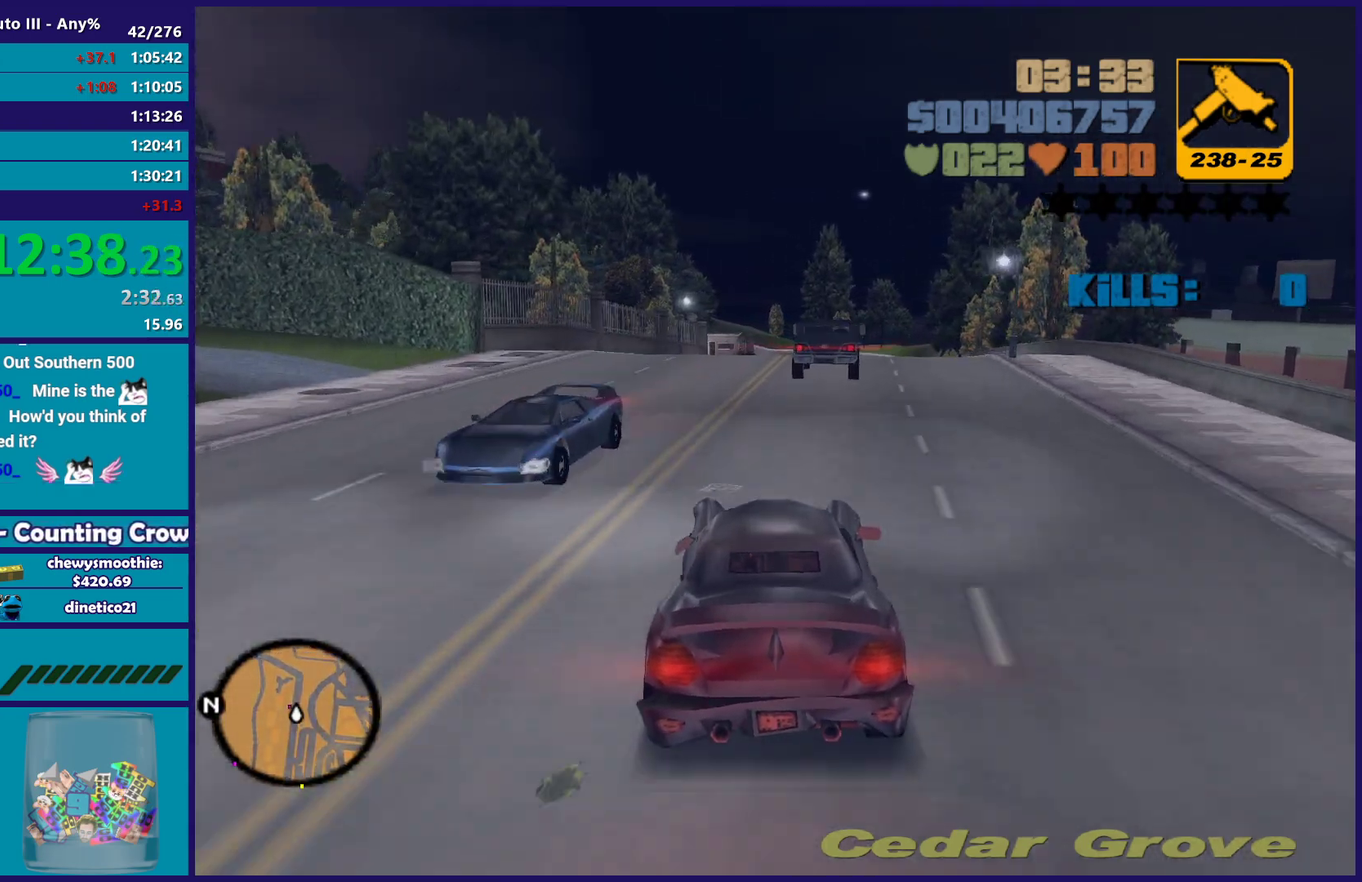
{"buttons": [], "left_stick": "down-right", "right_stick": "center", "events": [[83, "R2", "up"], [183, "left_stick", "down-right"], [267, "R2", "down"], [267, "left_stick", "left"], [400, "left_stick", "center"], [483, "R2", "up"], [500, "left_stick", "down-right"]]}